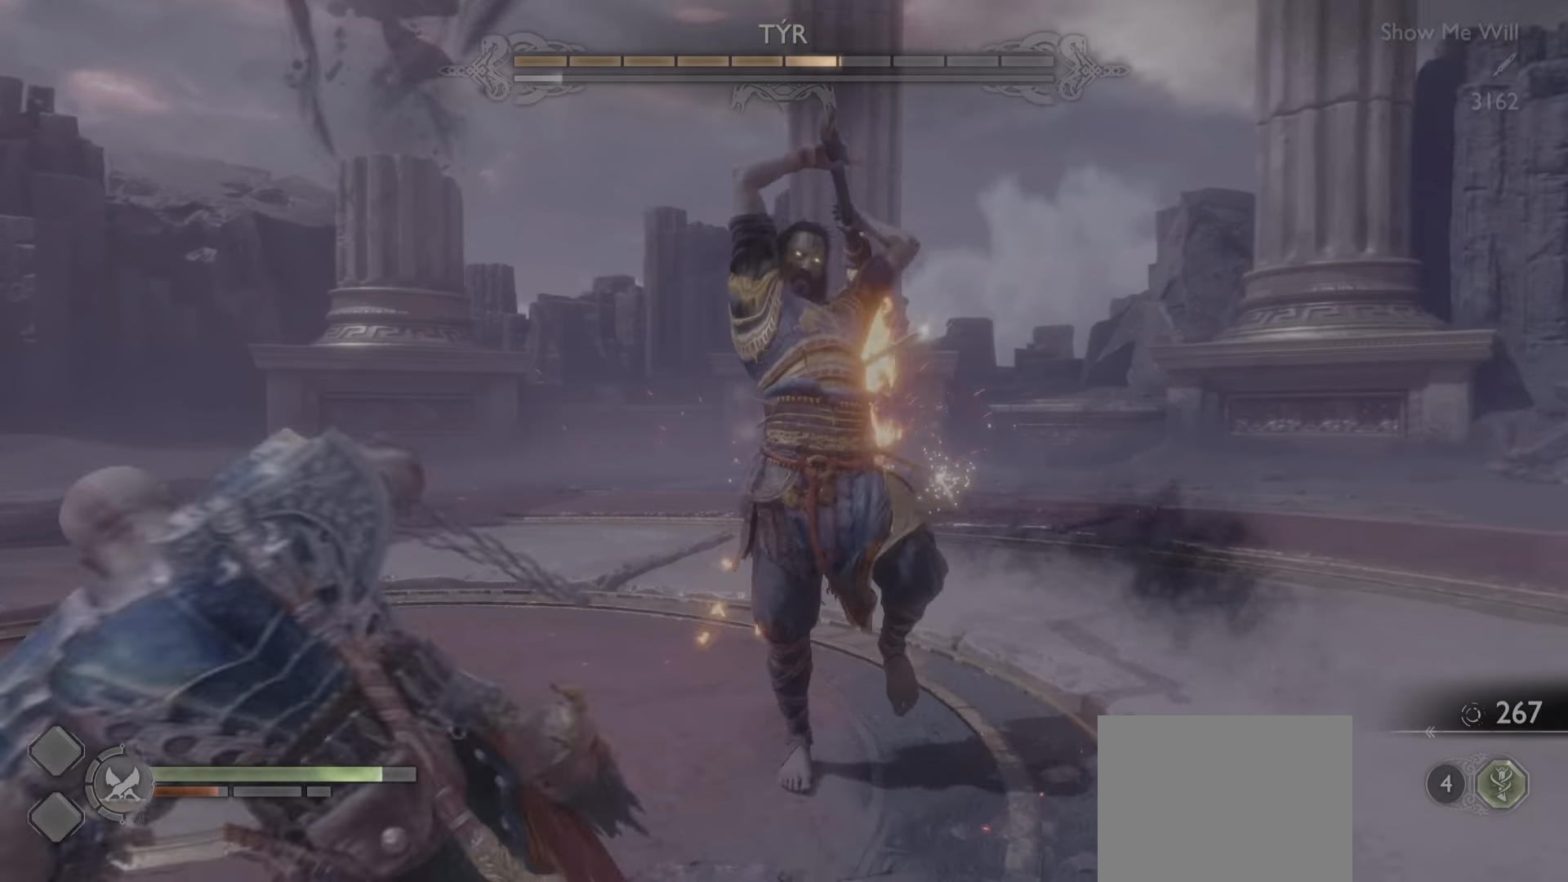
Gameplay with a controller (PlayStation layout); each line is a JSON object with the inputs held at the frame after it. "events" lists button and stick changes between this image and that frame as [ms after this image, input, new state], when the widget could be followed in between. Not read: L3 R3.
{"buttons": ["DPAD_DOWN"], "left_stick": "down", "right_stick": "center", "events": [[367, "CIRCLE", "down"], [434, "CIRCLE", "up"], [500, "DPAD_DOWN", "down"]]}
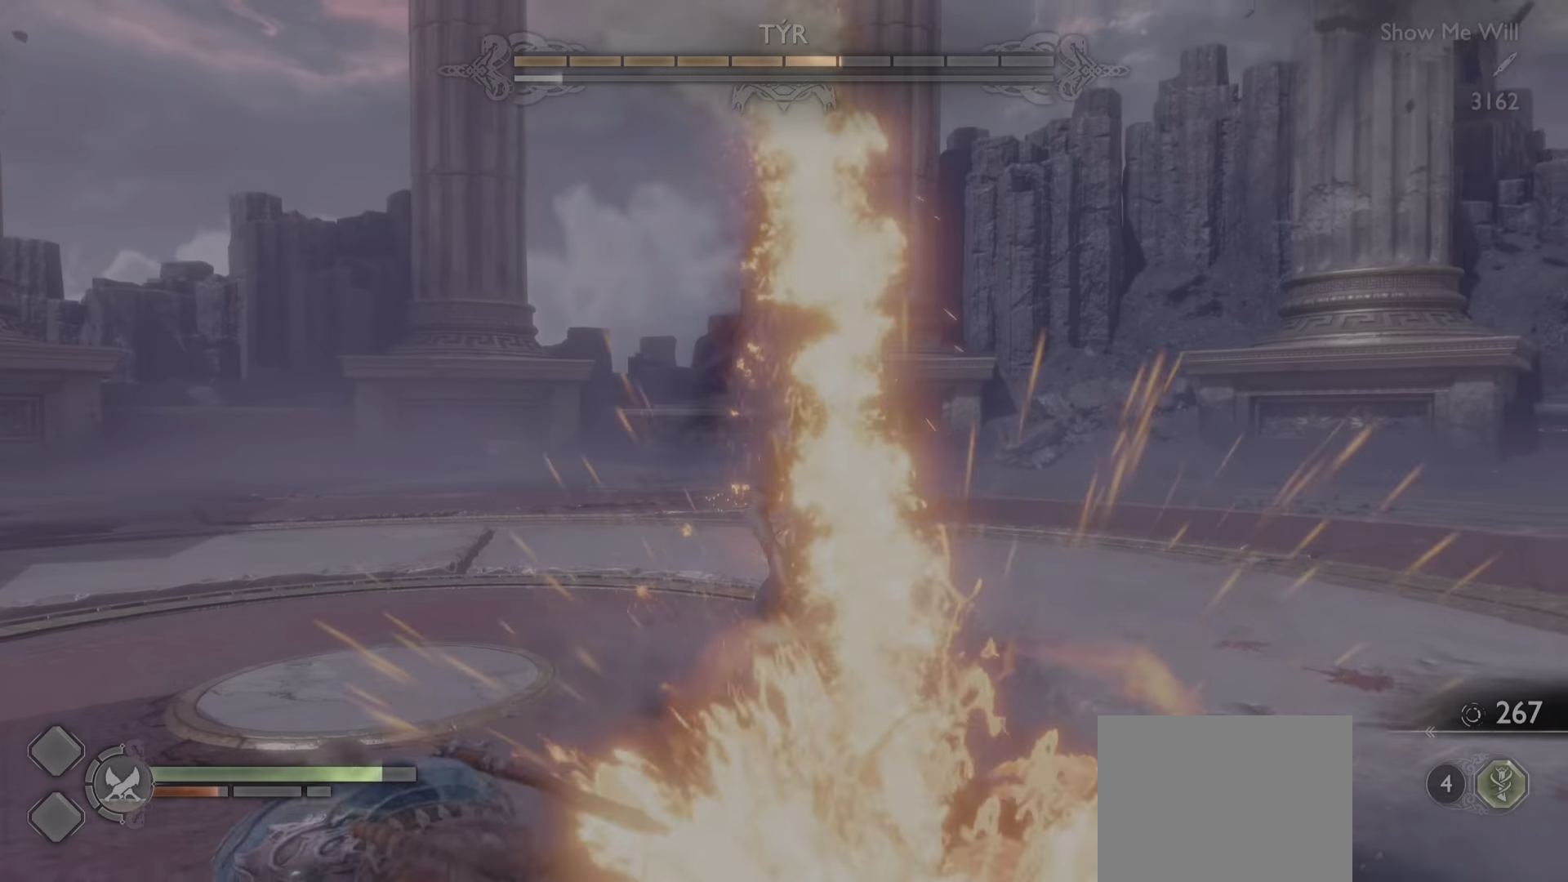
{"buttons": ["START"], "left_stick": "center", "right_stick": "center"}
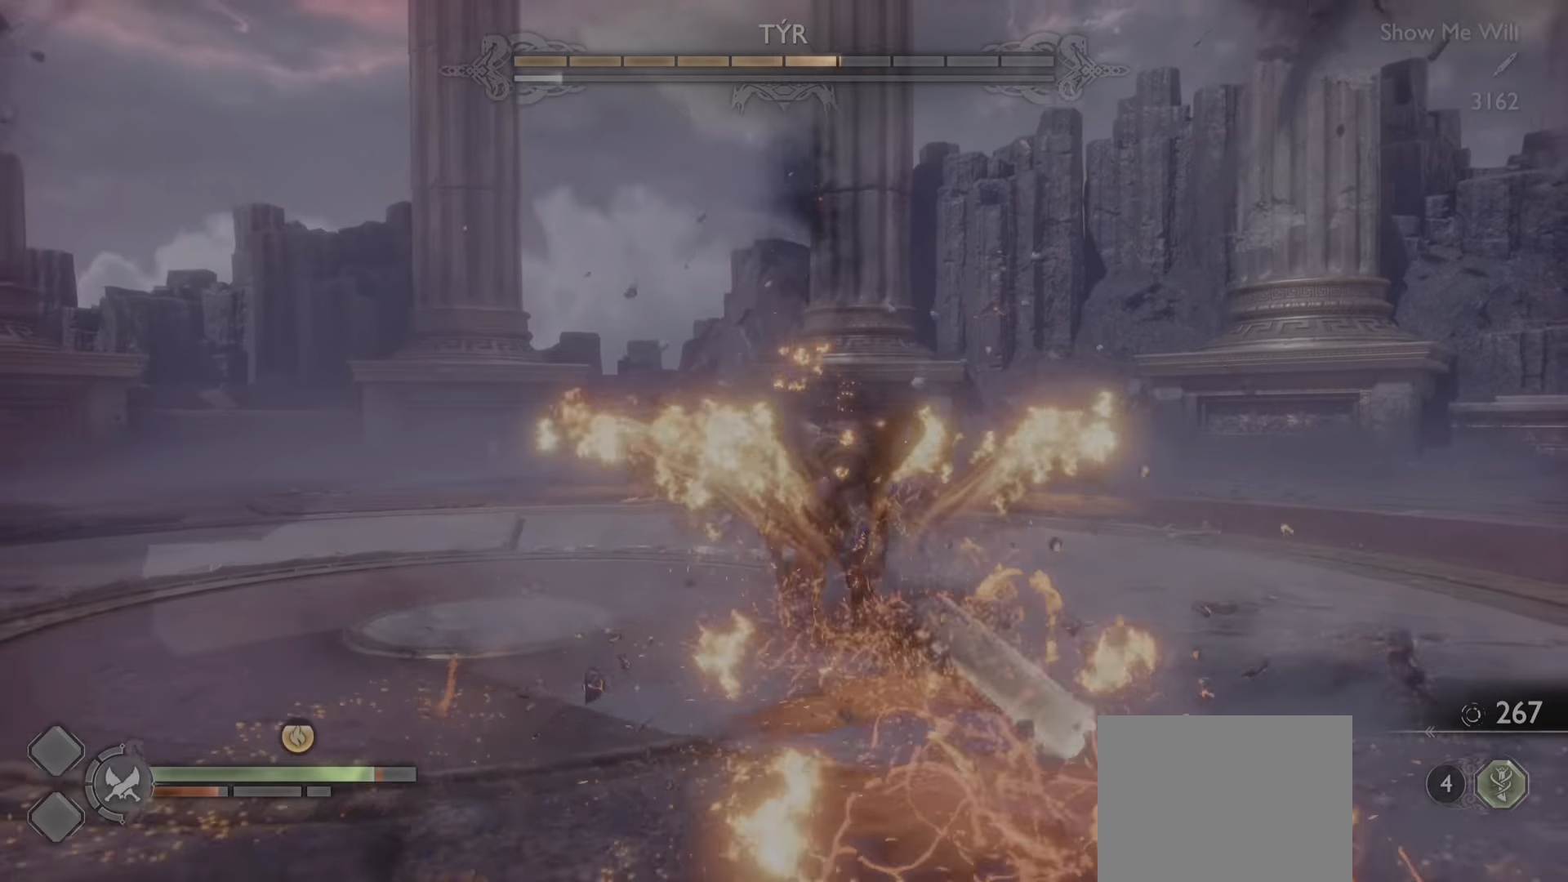
{"buttons": ["CROSS"], "left_stick": "center", "right_stick": "center", "events": [[17, "START", "up"], [33, "R1", "down"], [150, "R1", "up"], [167, "DPAD_RIGHT", "down"], [183, "DPAD_RIGHT", "up"], [267, "CROSS", "down"], [267, "R1", "down"], [350, "SQUARE", "down"], [400, "SQUARE", "up"], [417, "R1", "up"], [434, "CROSS", "up"], [500, "CROSS", "down"]]}
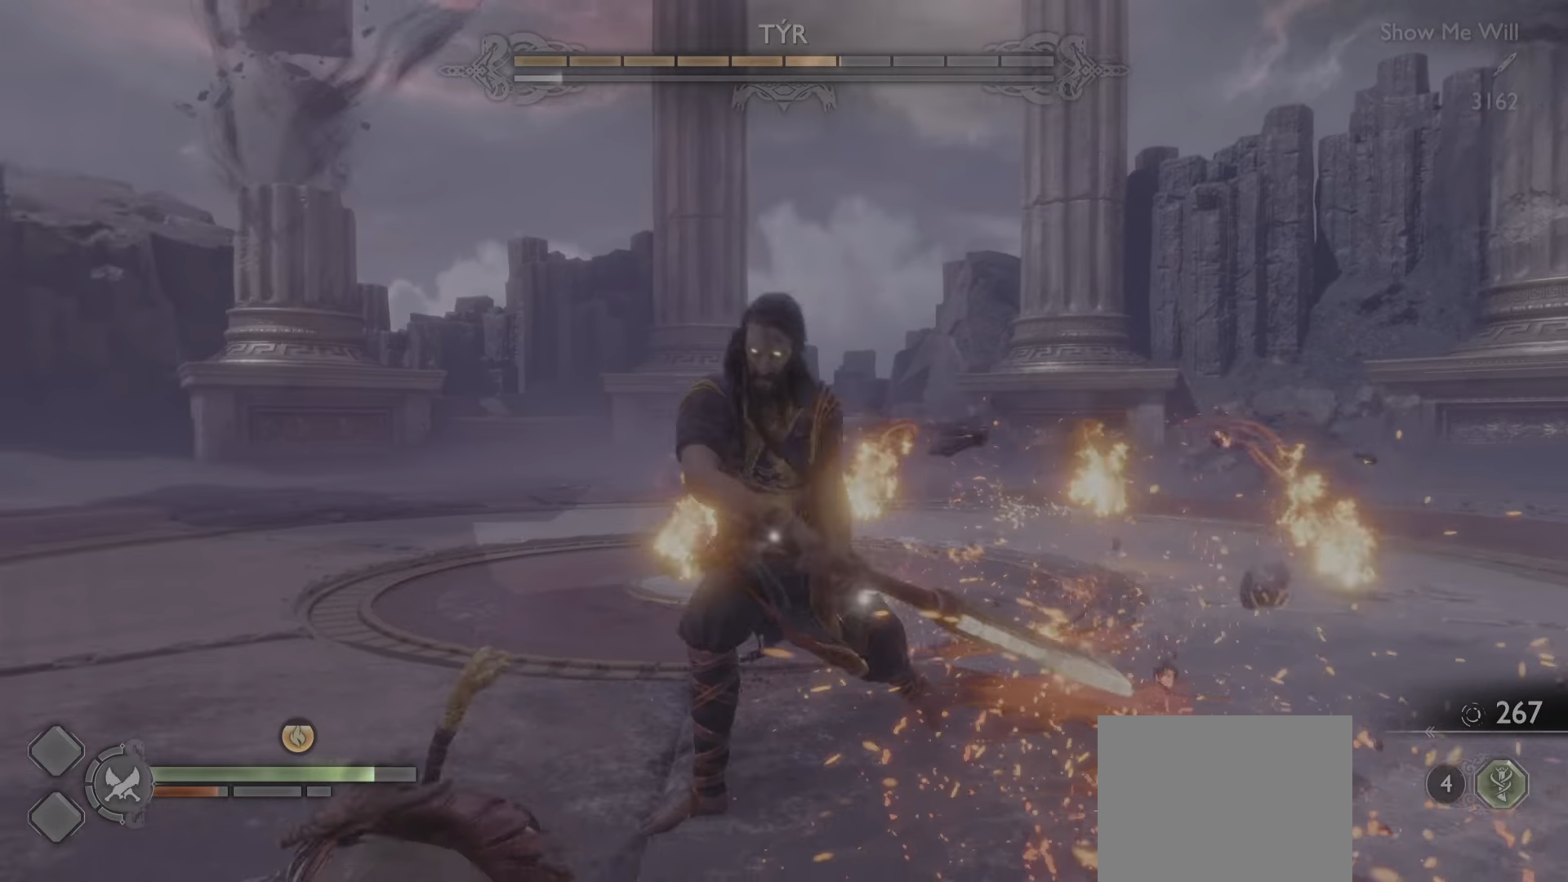
{"buttons": [], "left_stick": "center", "right_stick": "center", "events": [[17, "R1", "down"], [34, "SQUARE", "down"], [67, "SQUARE", "up"], [101, "R1", "up"], [151, "CROSS", "up"], [151, "right_stick", "down"], [217, "right_stick", "center"], [317, "R1", "down"], [384, "left_stick", "up"], [434, "left_stick", "center"], [451, "R1", "up"]]}
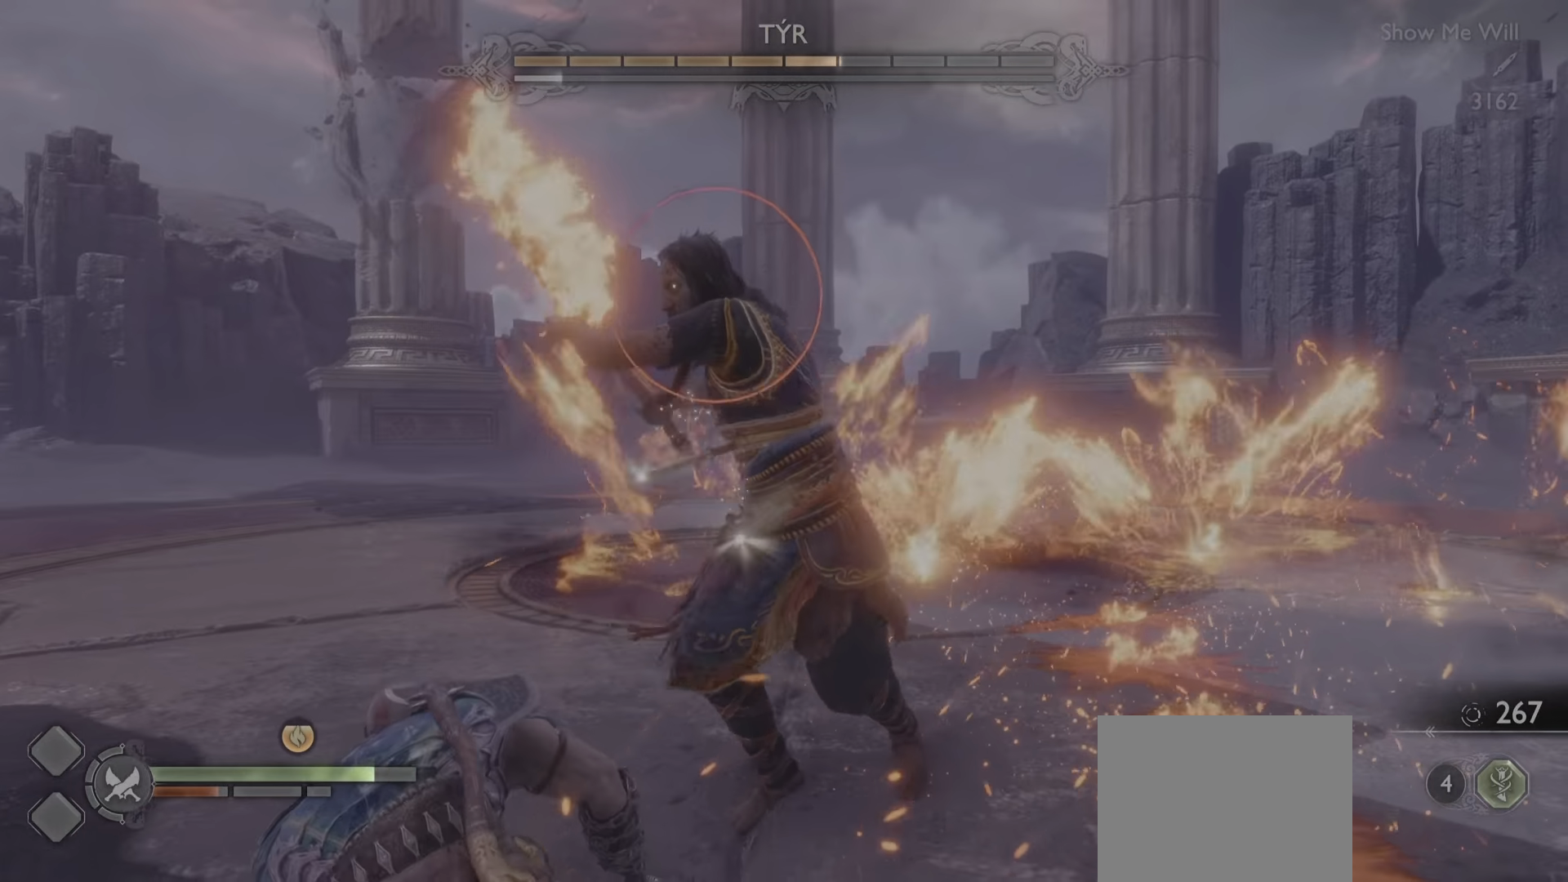
{"buttons": ["SQUARE", "START"], "left_stick": "center", "right_stick": "center", "events": [[33, "R1", "down"], [166, "R1", "up"], [233, "R1", "down"], [366, "R1", "up"], [383, "SQUARE", "down"], [433, "START", "down"]]}
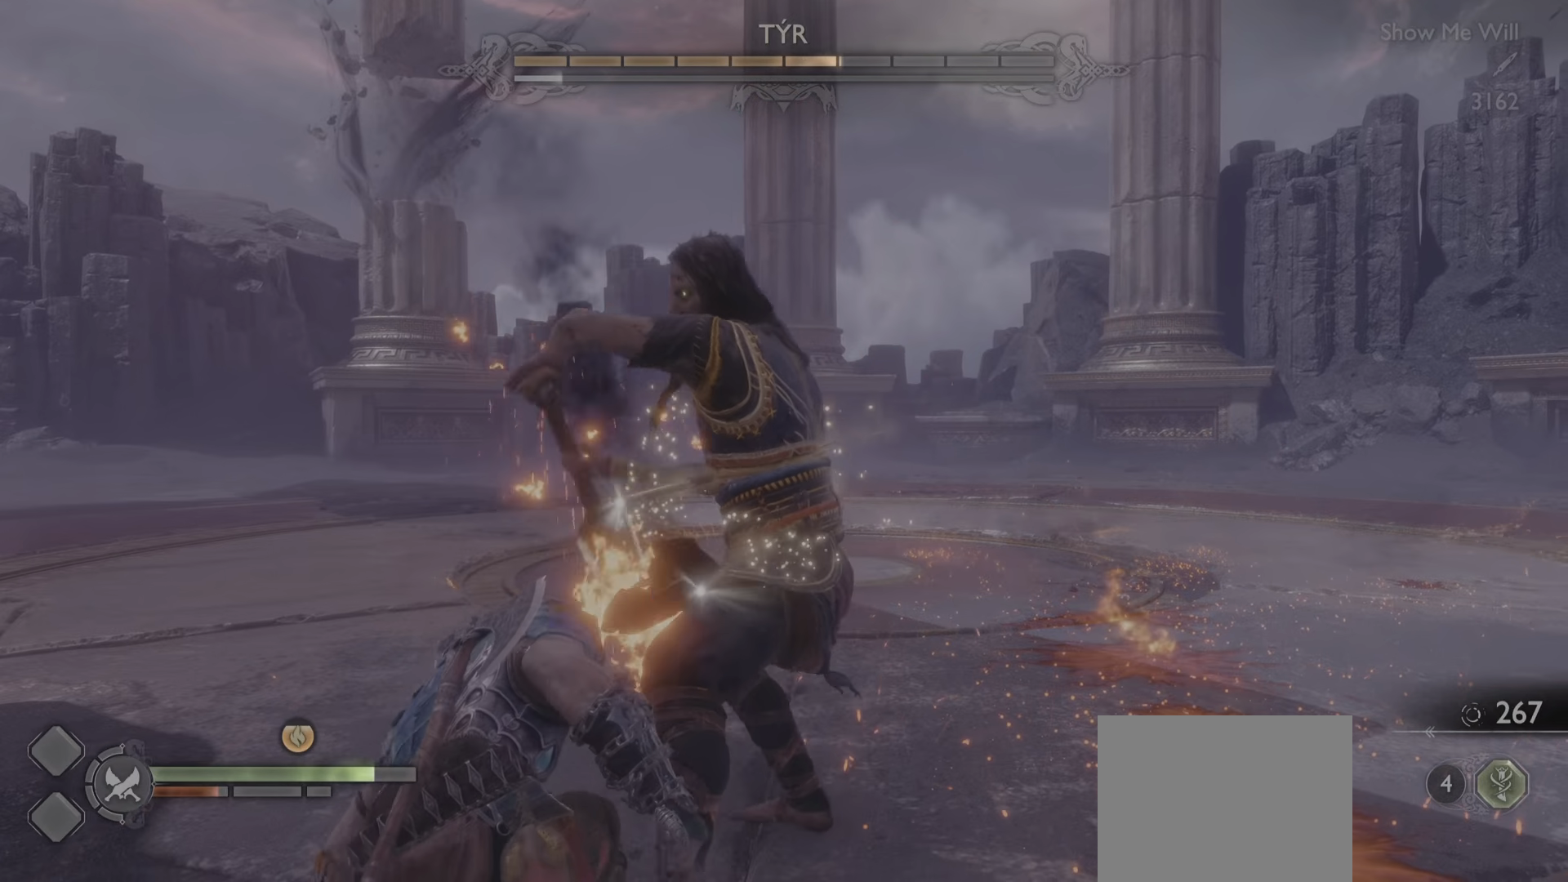
{"buttons": ["L1"], "left_stick": "center", "right_stick": "center", "events": [[16, "L1", "down"], [16, "SQUARE", "up"], [83, "START", "up"], [133, "SQUARE", "down"], [150, "L1", "up"], [217, "L1", "down"], [233, "SQUARE", "up"]]}
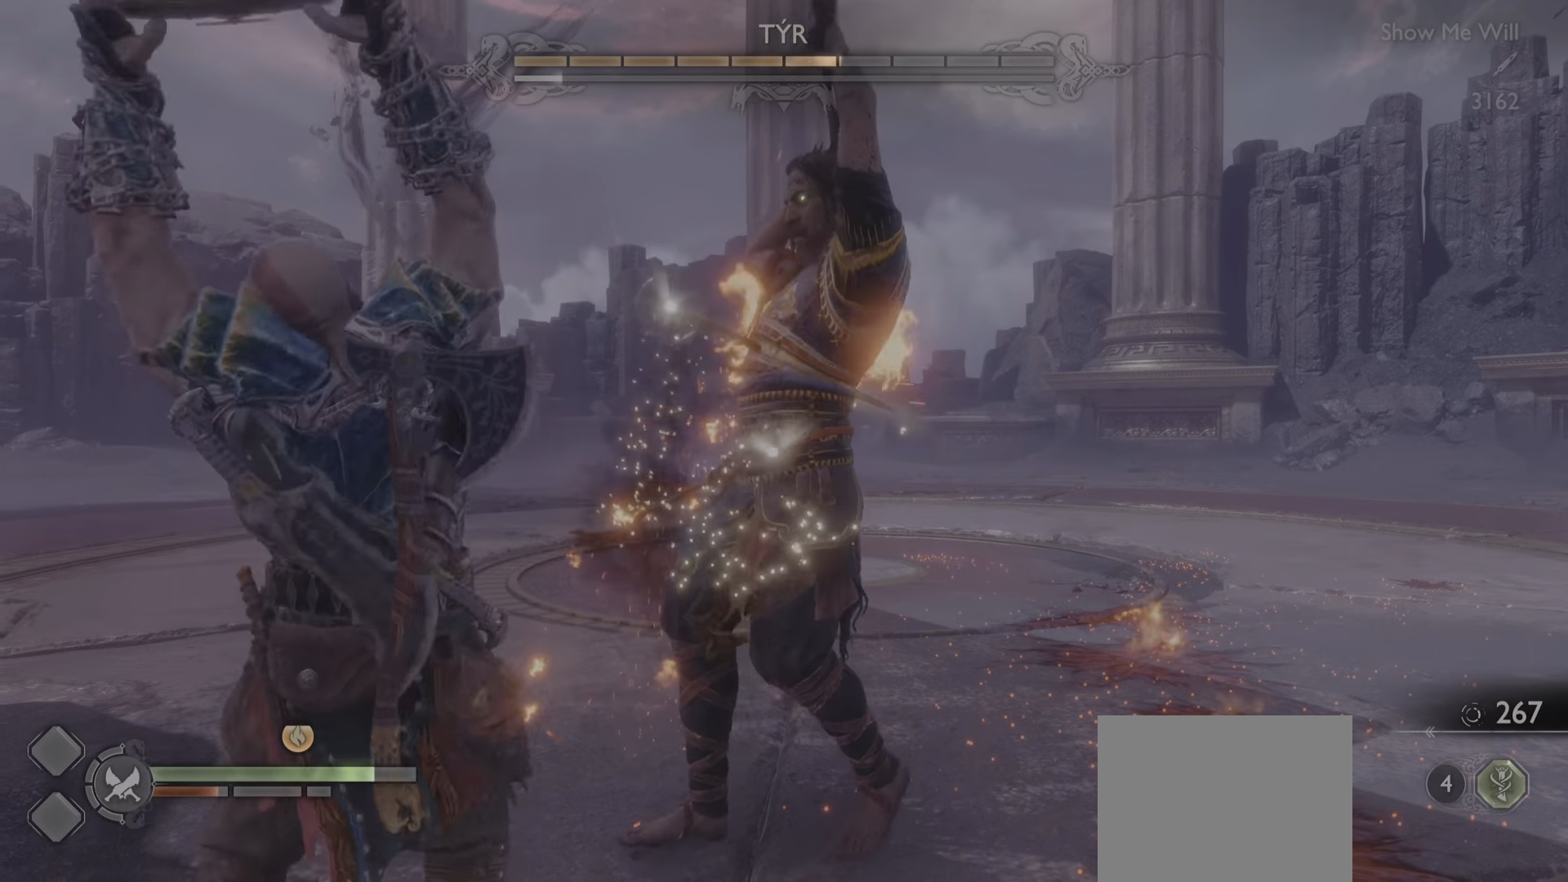
{"buttons": ["L1"], "left_stick": "up-right", "right_stick": "center", "events": [[417, "left_stick", "up-right"]]}
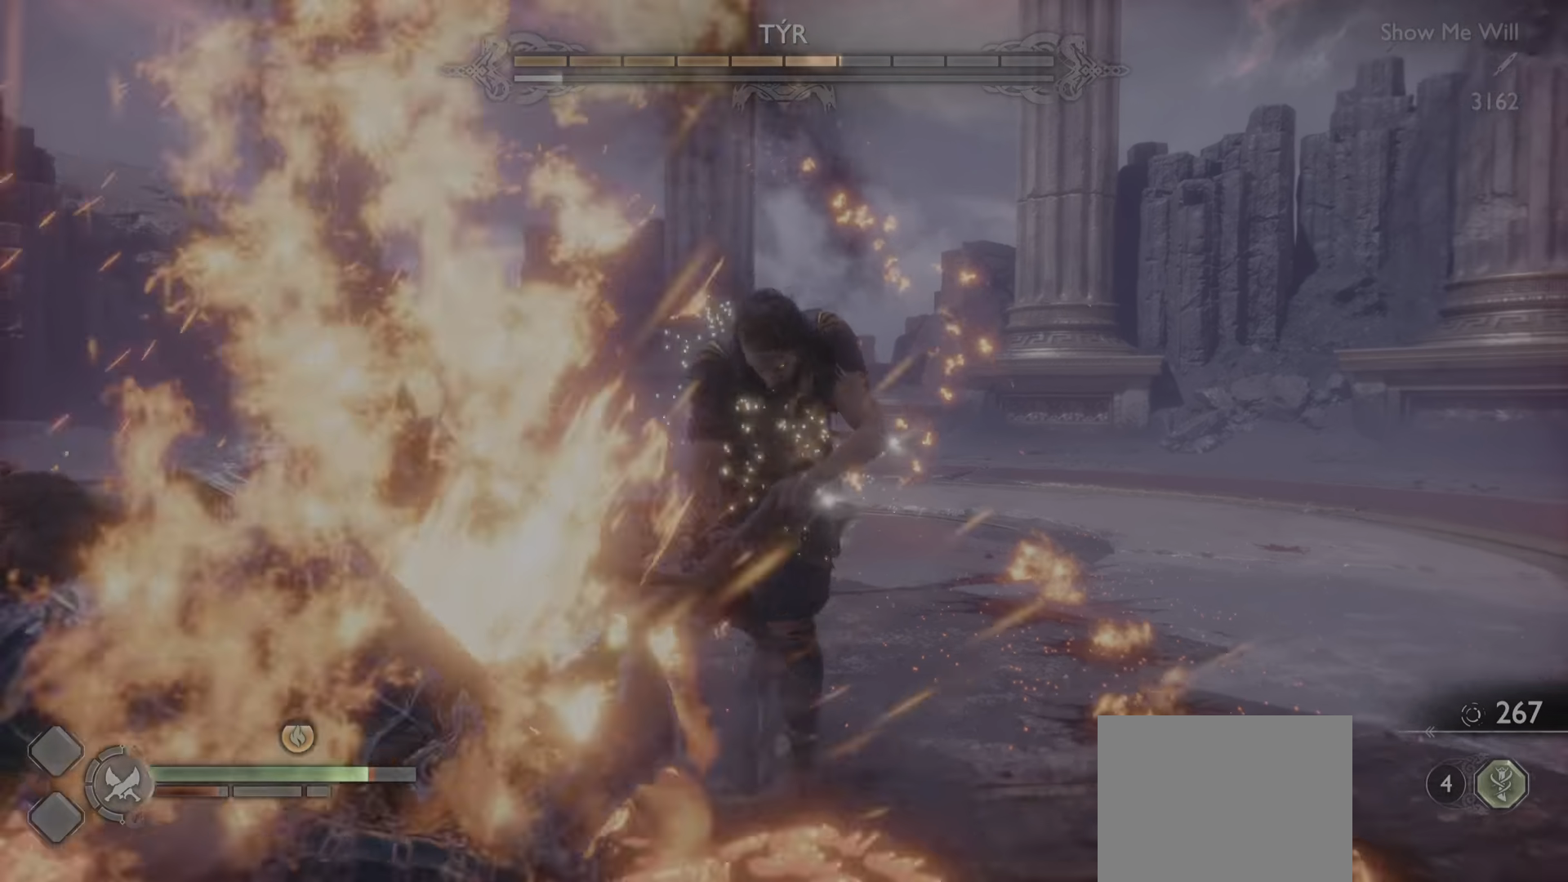
{"buttons": [], "left_stick": "center", "right_stick": "center", "events": [[50, "left_stick", "center"], [67, "DPAD_DOWN", "down"], [100, "left_stick", "down"], [117, "DPAD_DOWN", "up"], [150, "left_stick", "center"], [200, "left_stick", "down"], [317, "left_stick", "center"], [367, "L1", "up"], [450, "DPAD_DOWN", "down"], [501, "DPAD_DOWN", "up"]]}